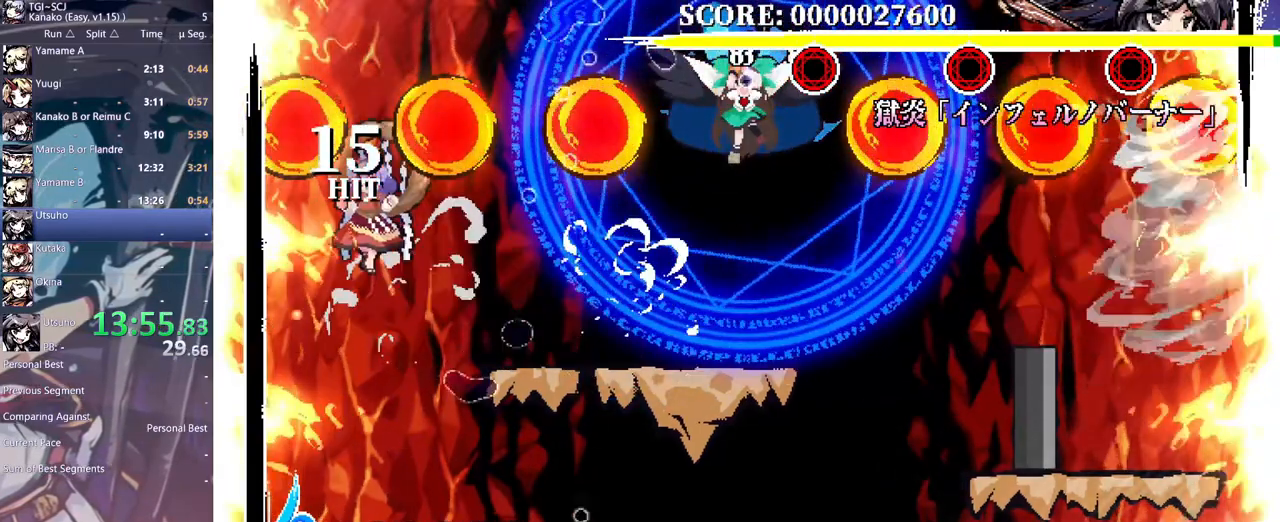
Gameplay with a controller (Xbox layout); each line is a JSON object with the inputs held at the frame after it (dt_ms = milliseconds from this image to that frame). "events" lists button and stick changes between this image and that frame as [ms after this image, input, new state], when the widget could be followed in between. Not read: A DPAD_RIGHT L1 L2 L3 R1 R2 R3 SELECT START X.
{"dt_ms": 500, "buttons": [], "events": [[100, "B", "down"], [200, "B", "up"]]}
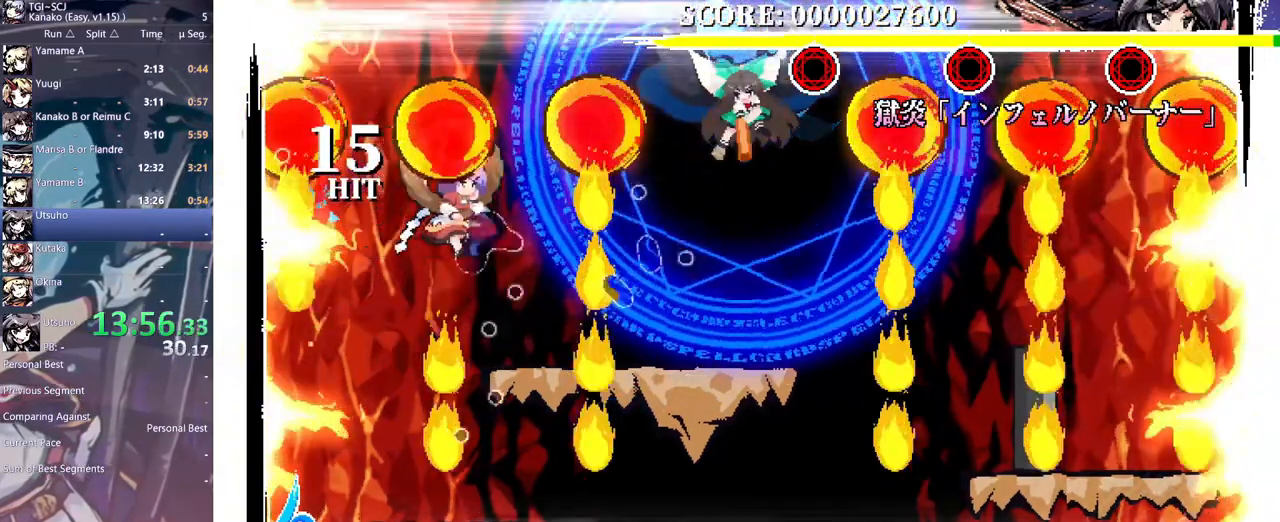
{"dt_ms": 500, "buttons": [], "events": [[50, "Y", "down"], [133, "Y", "up"]]}
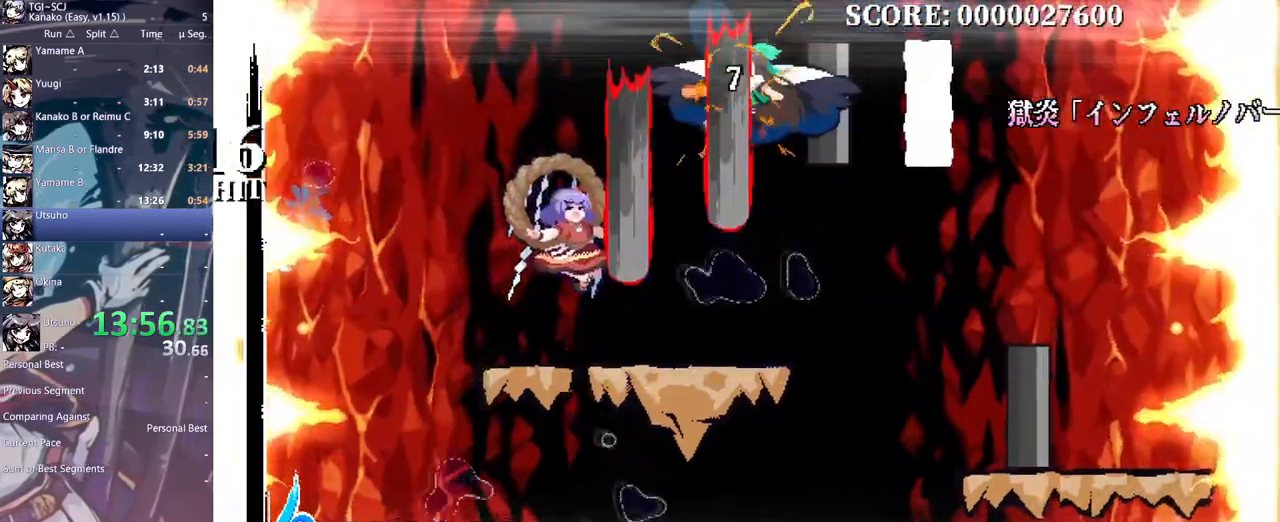
{"dt_ms": 500, "buttons": [], "events": []}
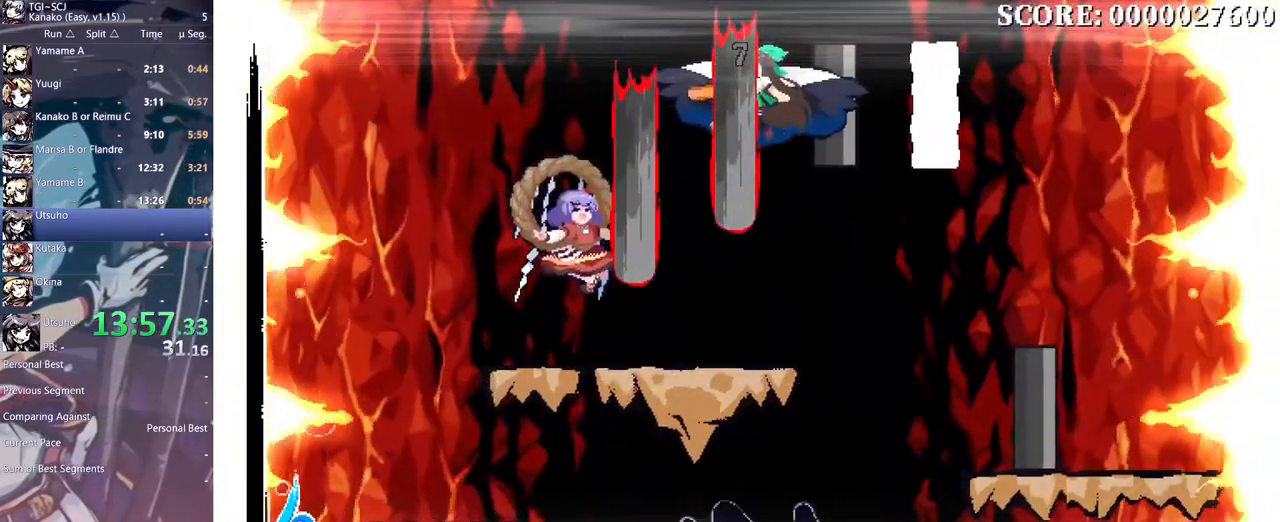
{"dt_ms": 500, "buttons": [], "events": []}
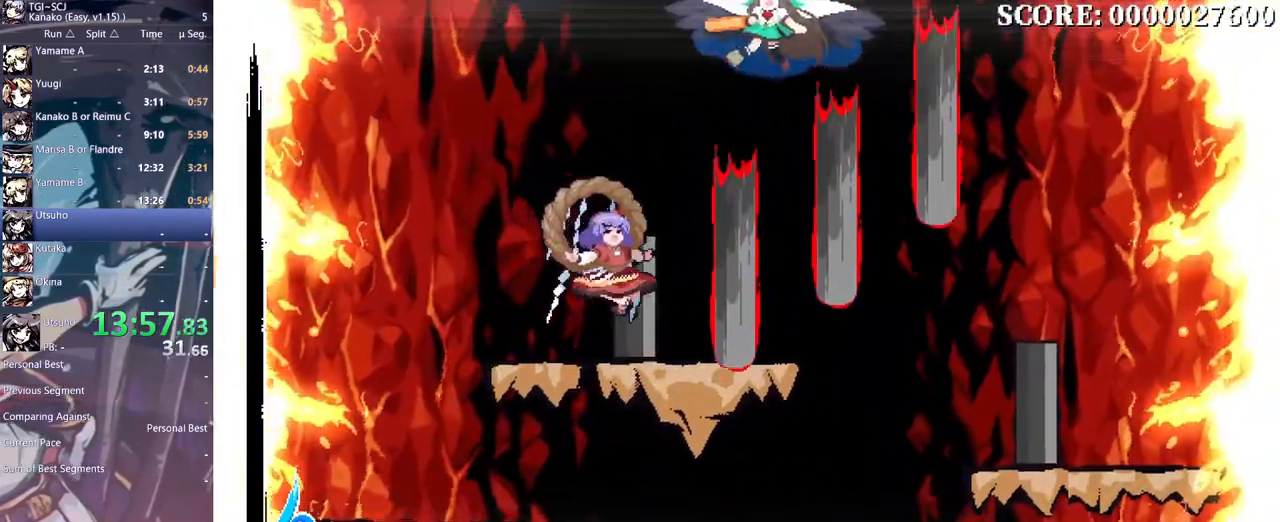
{"dt_ms": 500, "buttons": [], "events": []}
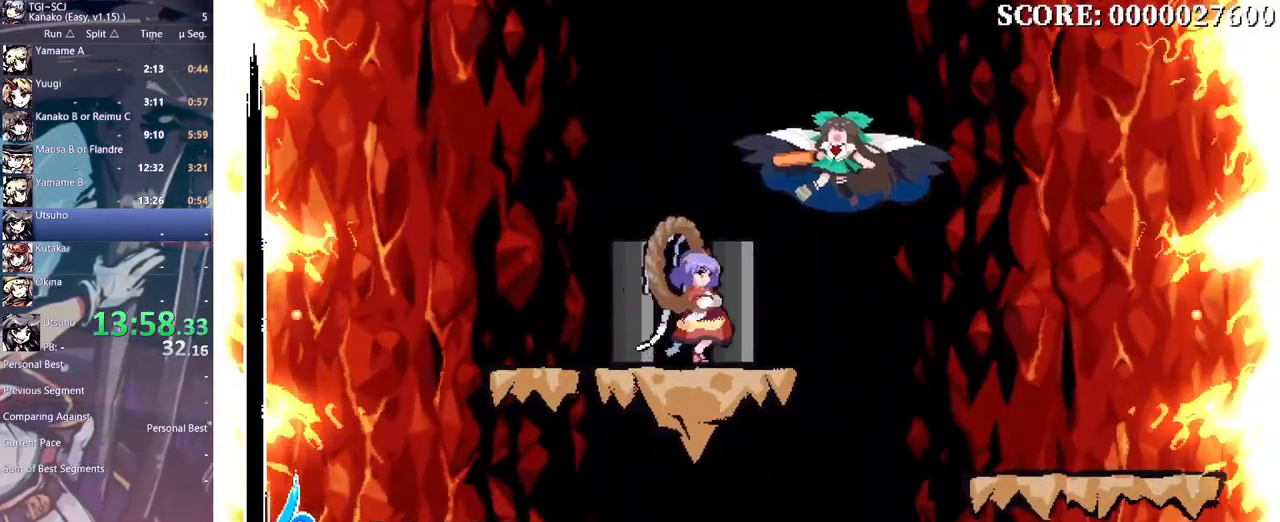
{"dt_ms": 500, "buttons": [], "events": []}
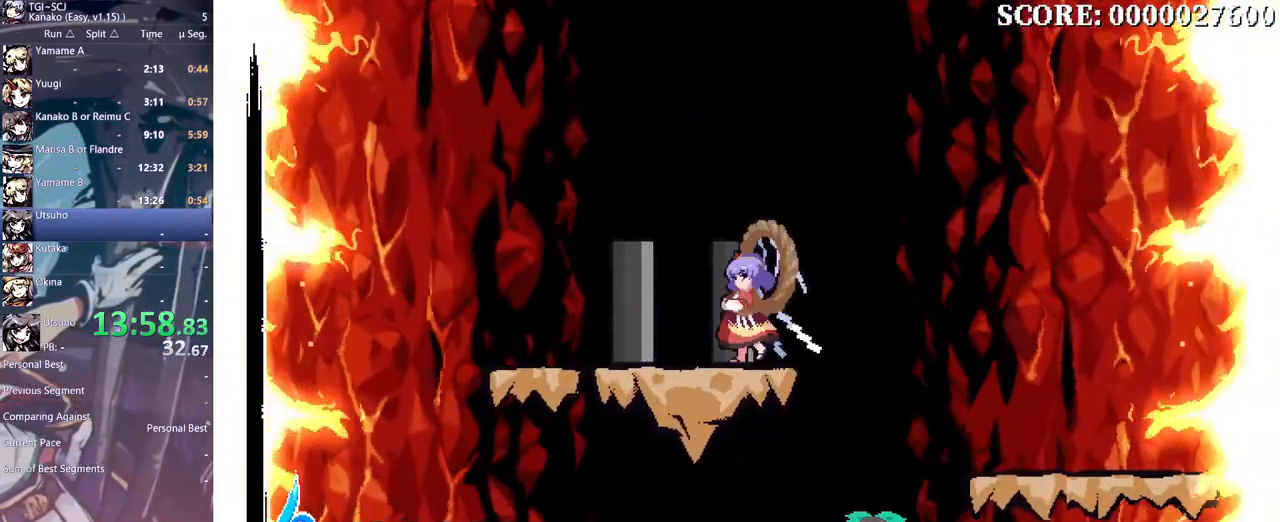
{"dt_ms": 500, "buttons": ["DPAD_LEFT"], "events": [[17, "DPAD_LEFT", "down"]]}
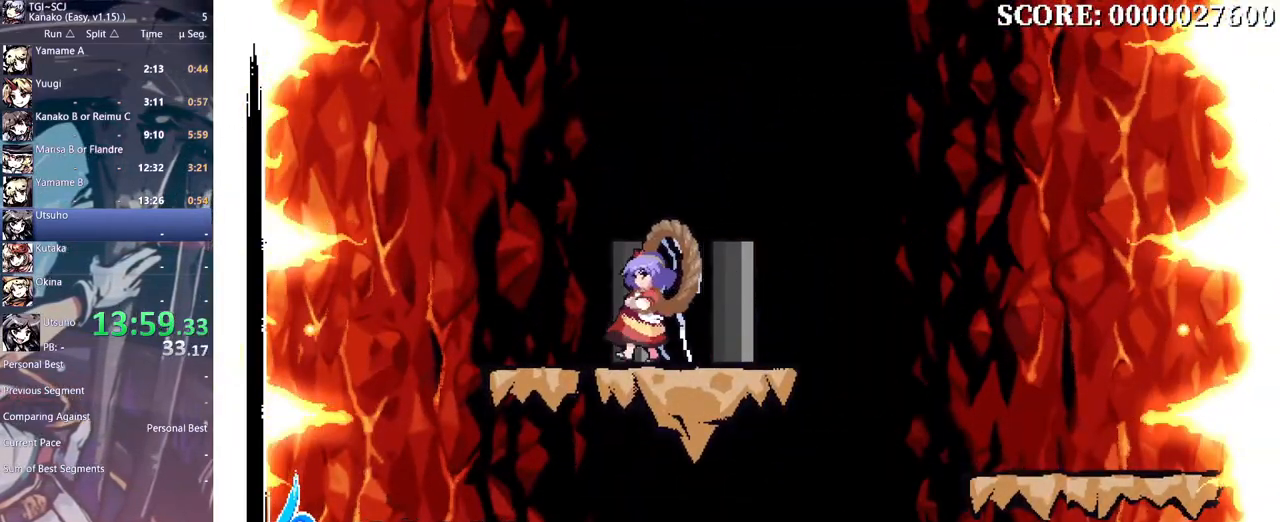
{"dt_ms": 500, "buttons": [], "events": [[450, "DPAD_LEFT", "up"]]}
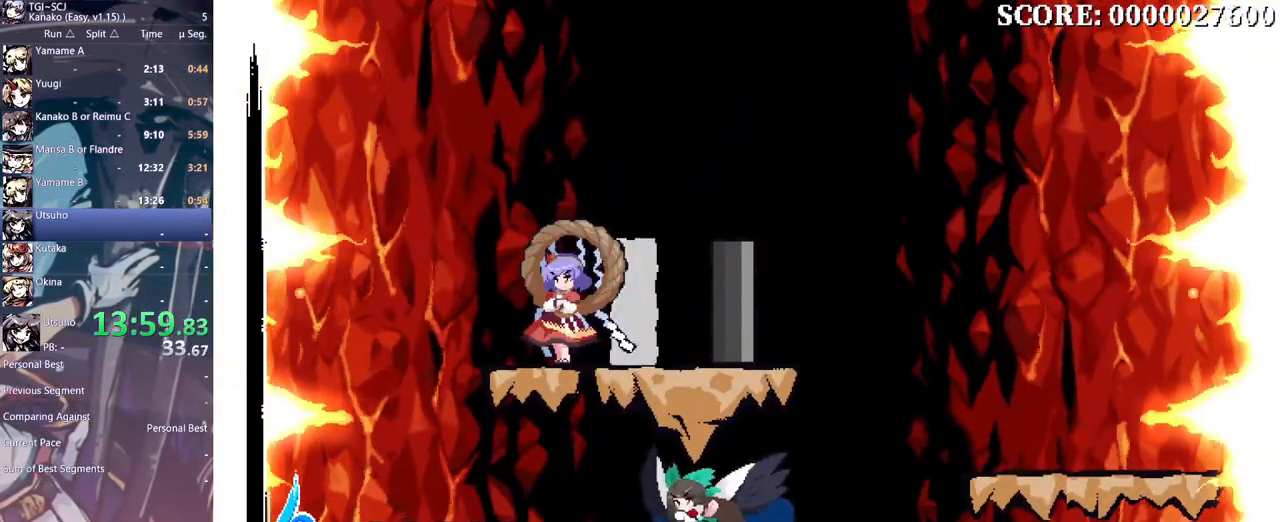
{"dt_ms": 500, "buttons": ["DPAD_LEFT"], "events": [[183, "DPAD_LEFT", "down"]]}
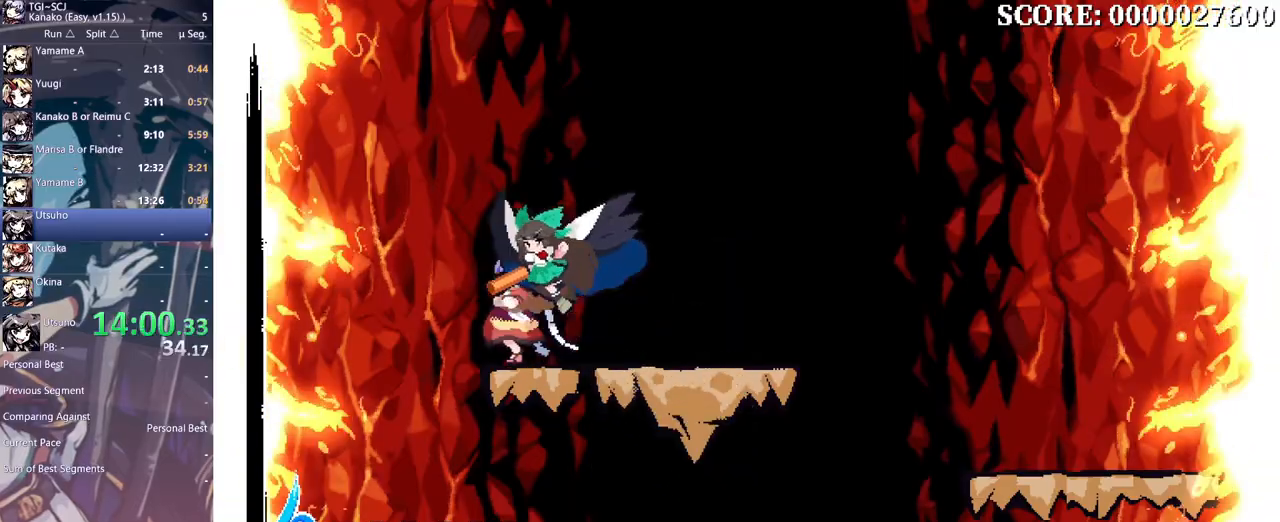
{"dt_ms": 500, "buttons": [], "events": [[100, "DPAD_LEFT", "up"], [167, "Y", "down"], [267, "Y", "up"]]}
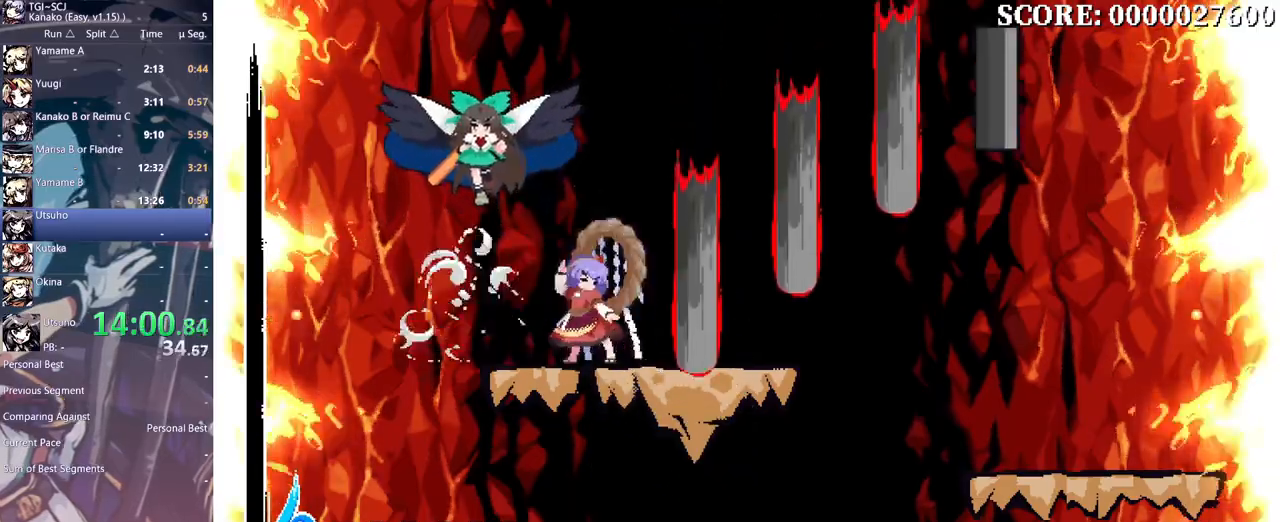
{"dt_ms": 500, "buttons": ["DPAD_LEFT"]}
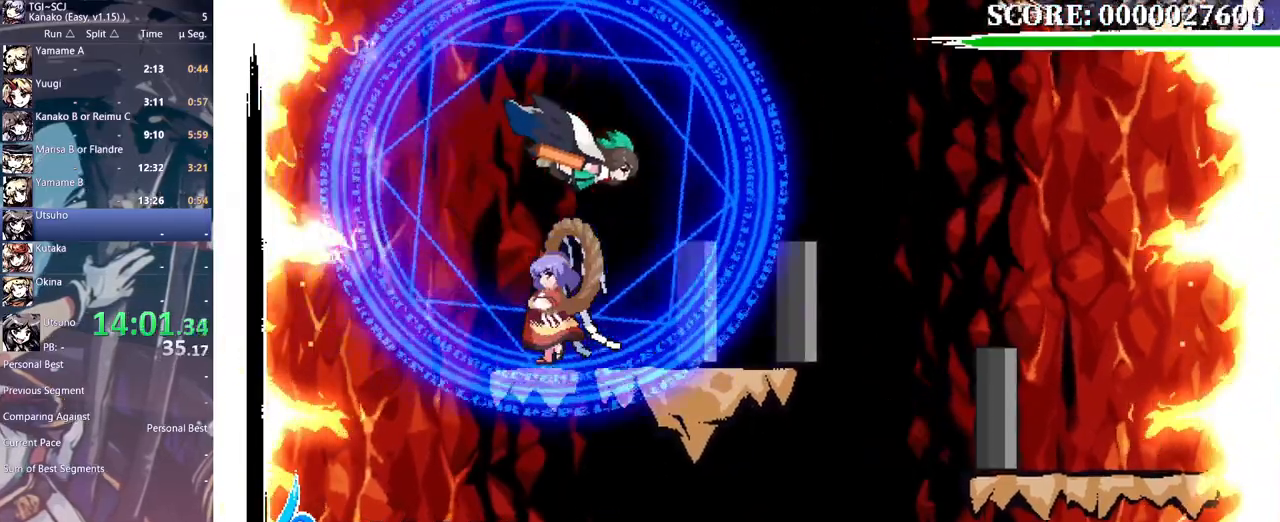
{"dt_ms": 500, "buttons": ["Y"], "events": [[83, "DPAD_LEFT", "up"], [117, "Y", "down"]]}
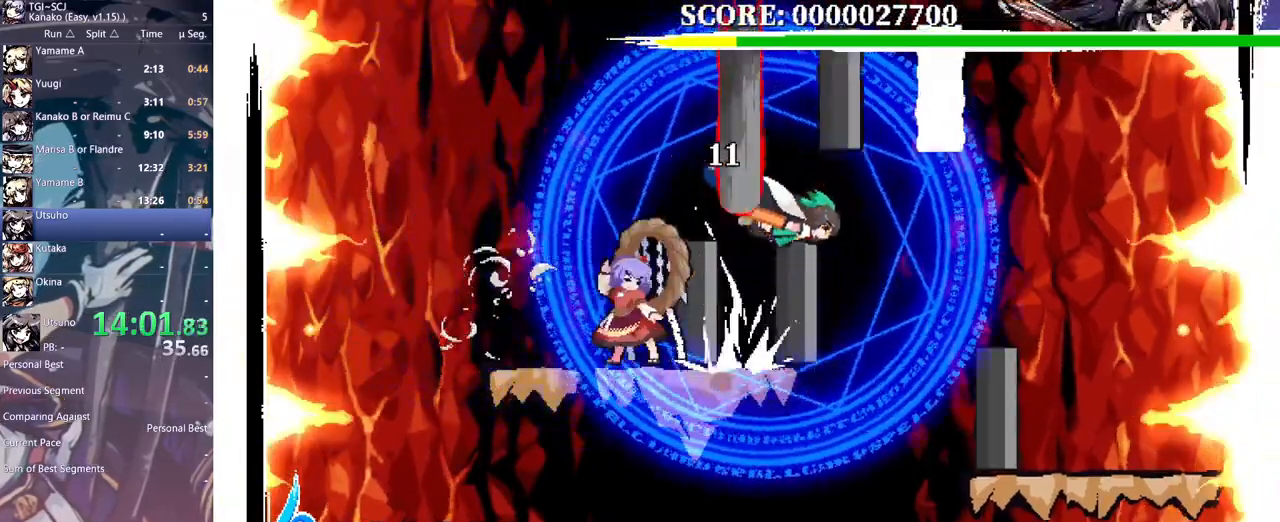
{"dt_ms": 1000, "buttons": [], "events": [[400, "Y", "up"], [483, "B", "down"], [567, "B", "up"], [633, "B", "down"], [683, "B", "up"], [750, "B", "down"], [833, "B", "up"], [883, "B", "down"], [950, "B", "up"], [967, "DPAD_DOWN", "down"], [983, "DPAD_DOWN", "up"]]}
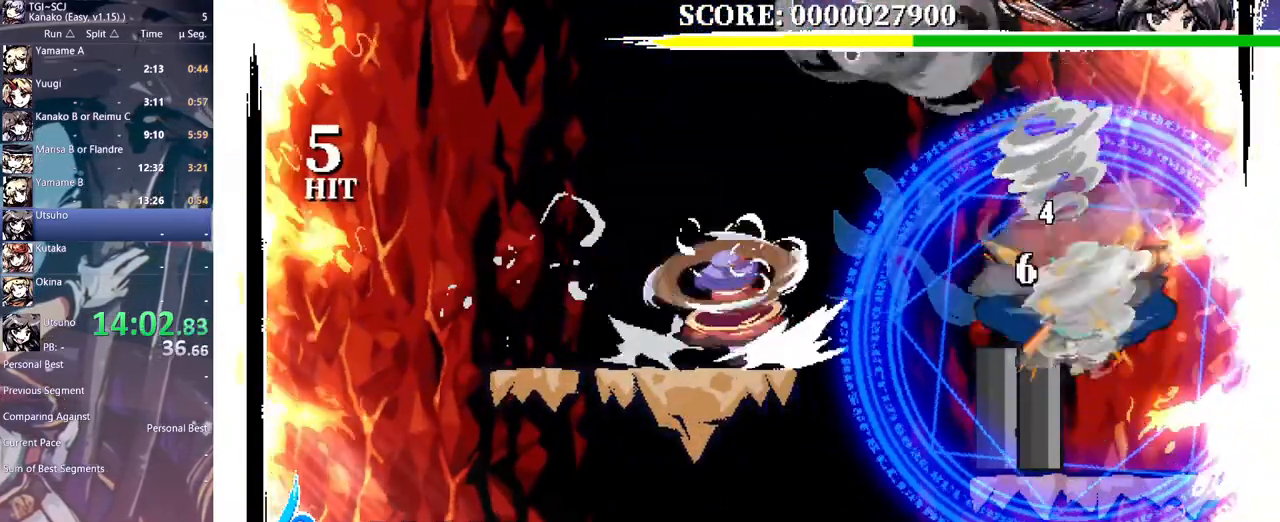
{"dt_ms": 500, "buttons": ["DPAD_LEFT"], "events": [[167, "DPAD_LEFT", "down"], [383, "B", "down"], [483, "B", "up"]]}
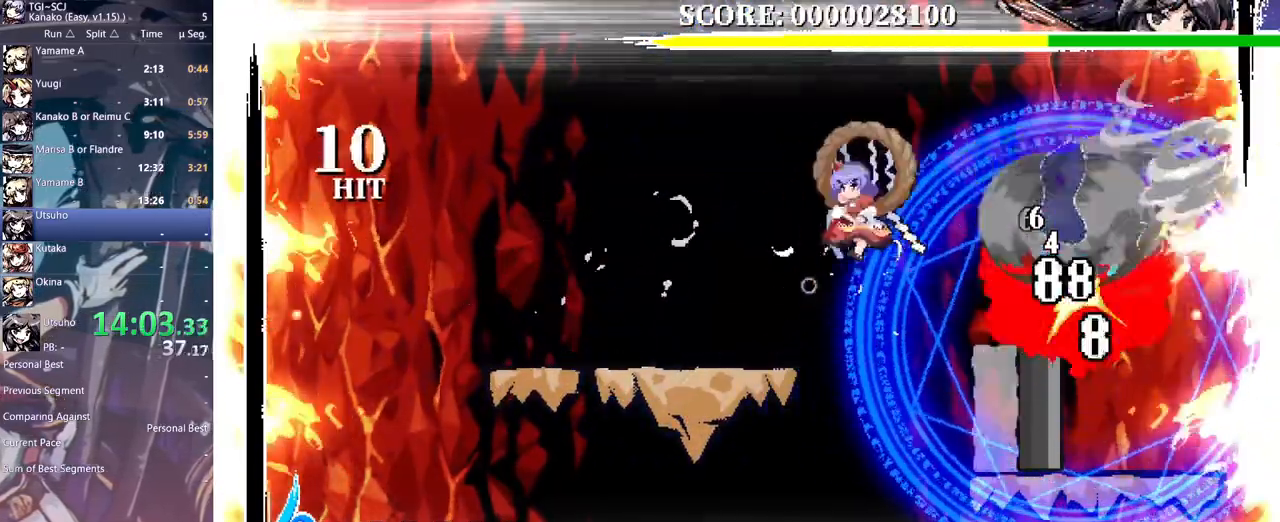
{"dt_ms": 500, "buttons": [], "events": [[317, "DPAD_LEFT", "up"], [367, "Y", "down"], [450, "Y", "up"]]}
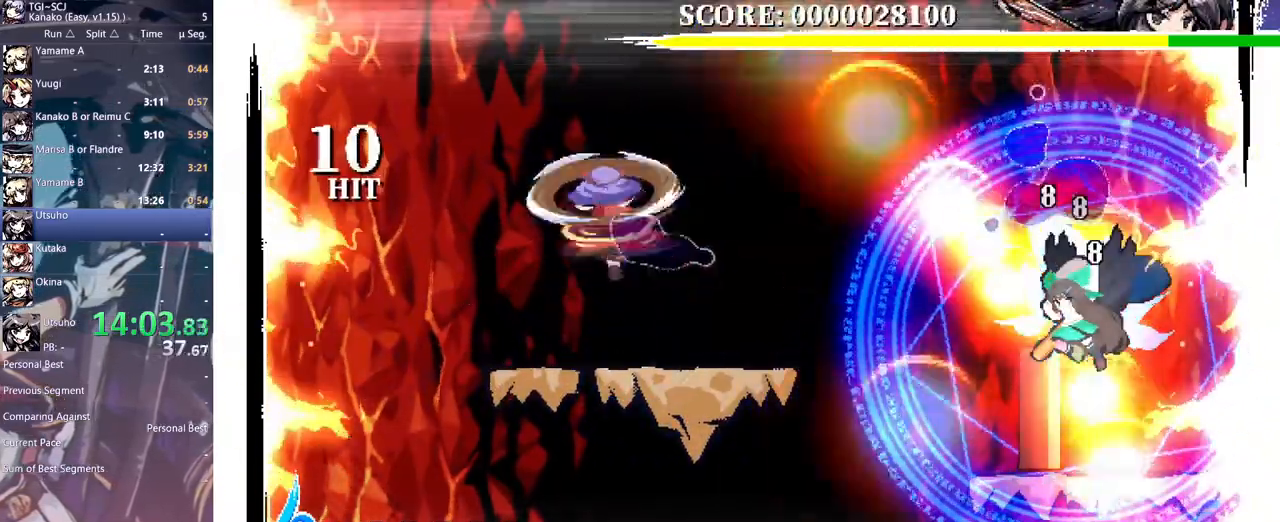
{"dt_ms": 500, "buttons": ["B"], "events": [[500, "B", "down"]]}
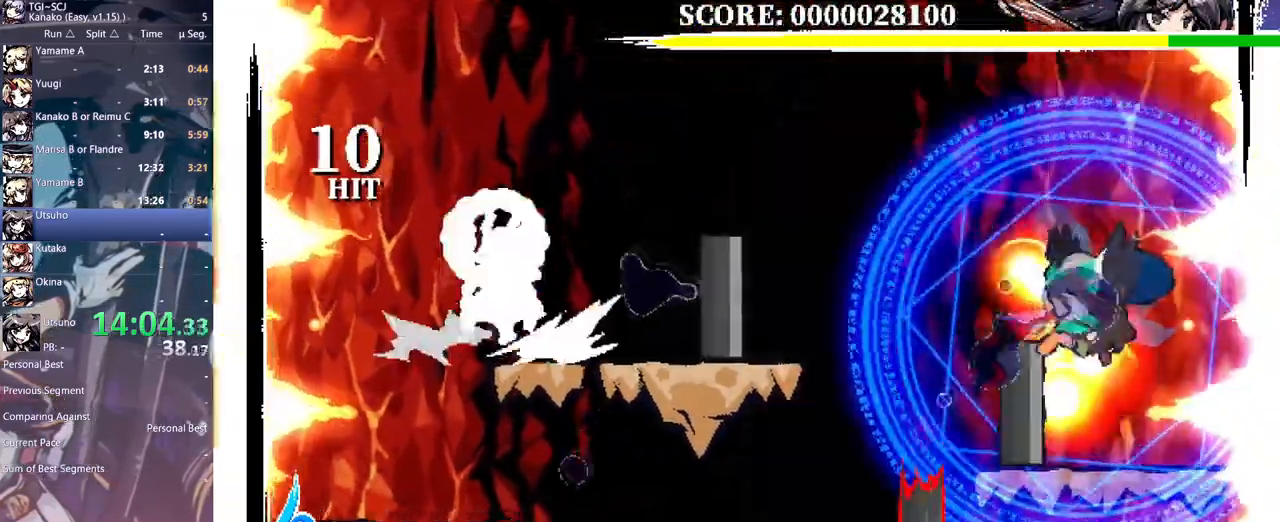
{"dt_ms": 500, "buttons": ["Y"], "events": [[83, "B", "up"], [167, "Y", "down"]]}
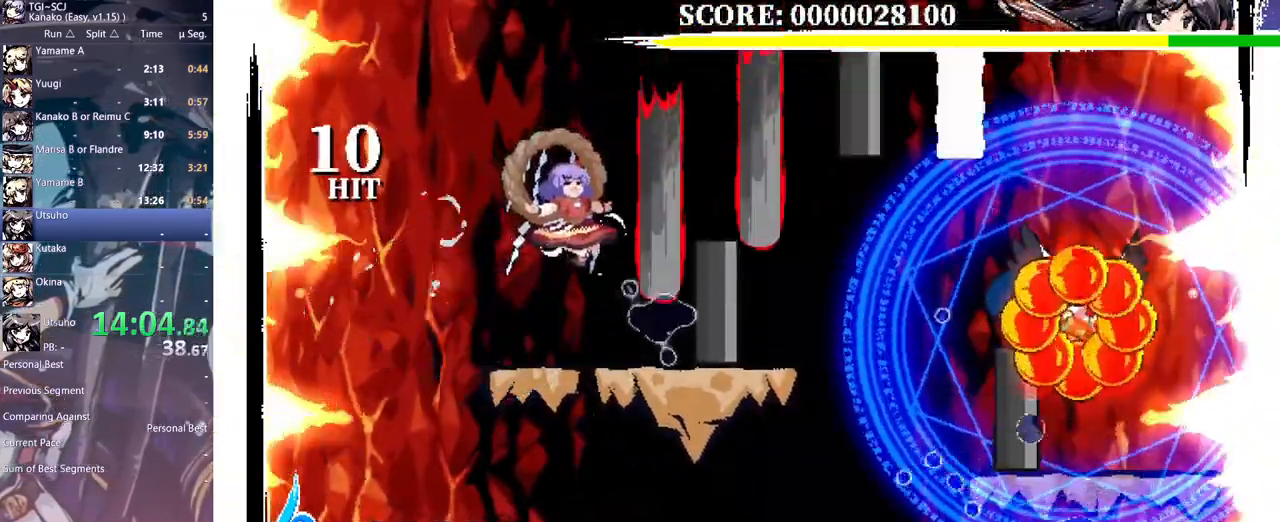
{"dt_ms": 500, "buttons": [], "events": [[417, "Y", "up"]]}
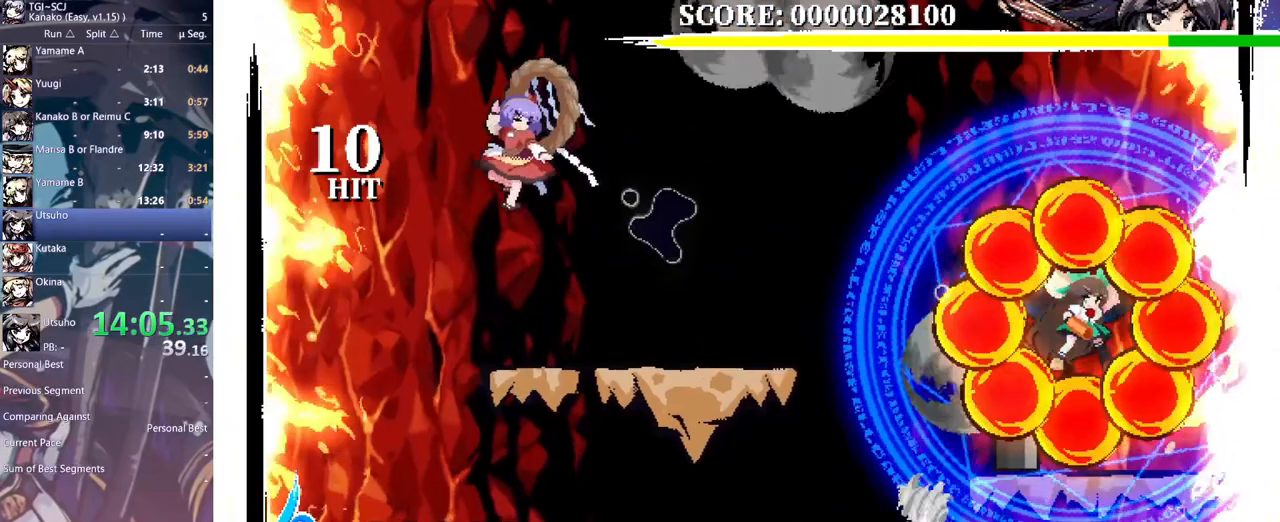
{"dt_ms": 500, "buttons": ["Y"], "events": [[67, "B", "down"], [167, "B", "up"], [350, "Y", "down"], [433, "Y", "up"], [483, "Y", "down"]]}
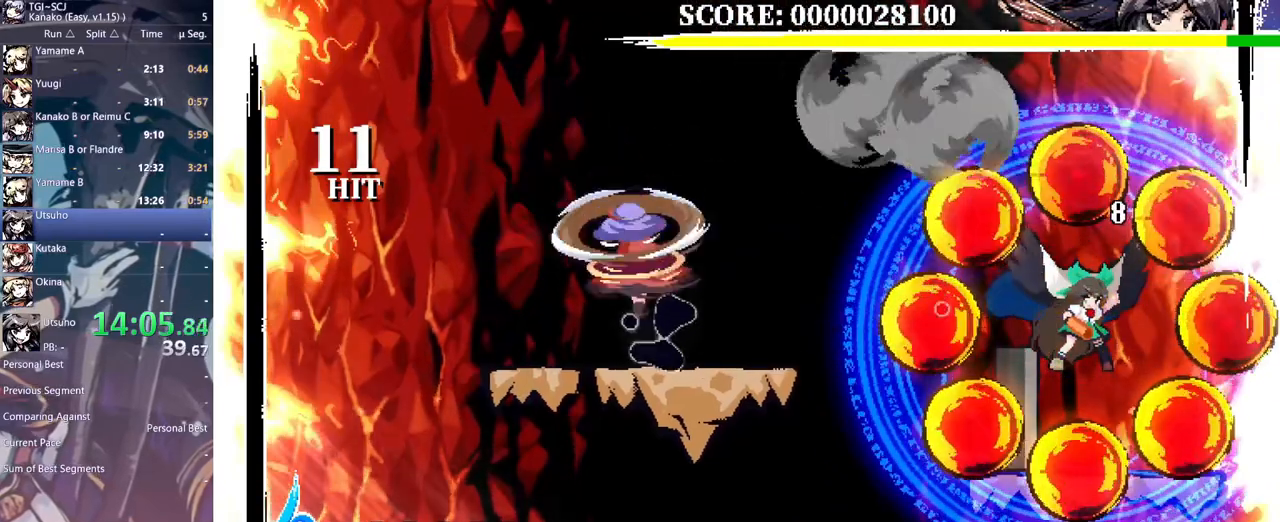
{"dt_ms": 500, "buttons": [], "events": [[150, "DPAD_DOWN", "down"], [167, "DPAD_DOWN", "up"], [183, "Y", "up"]]}
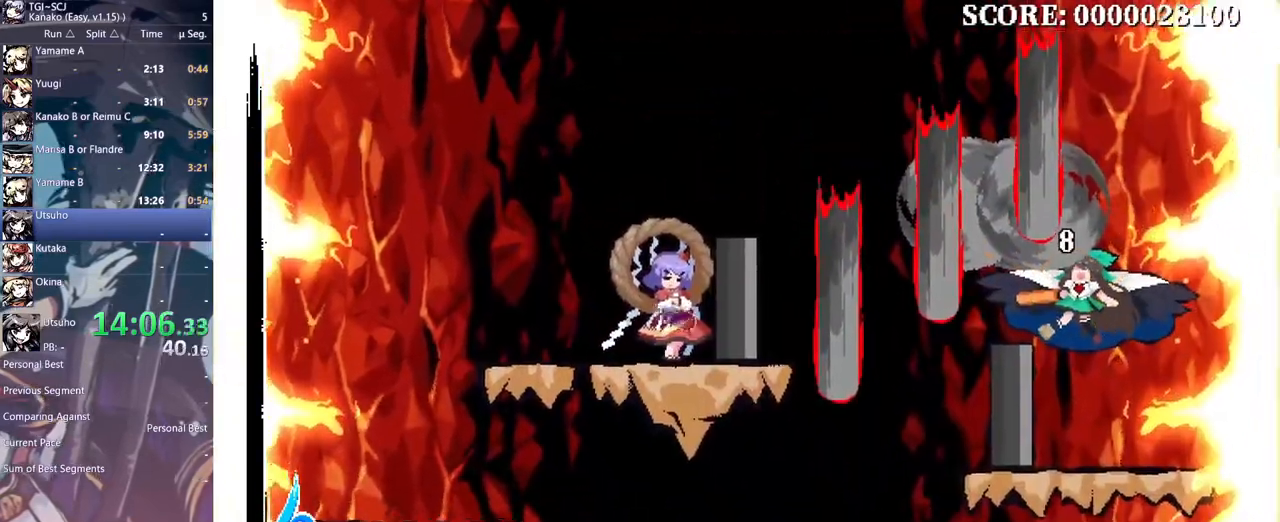
{"dt_ms": 500, "buttons": [], "events": []}
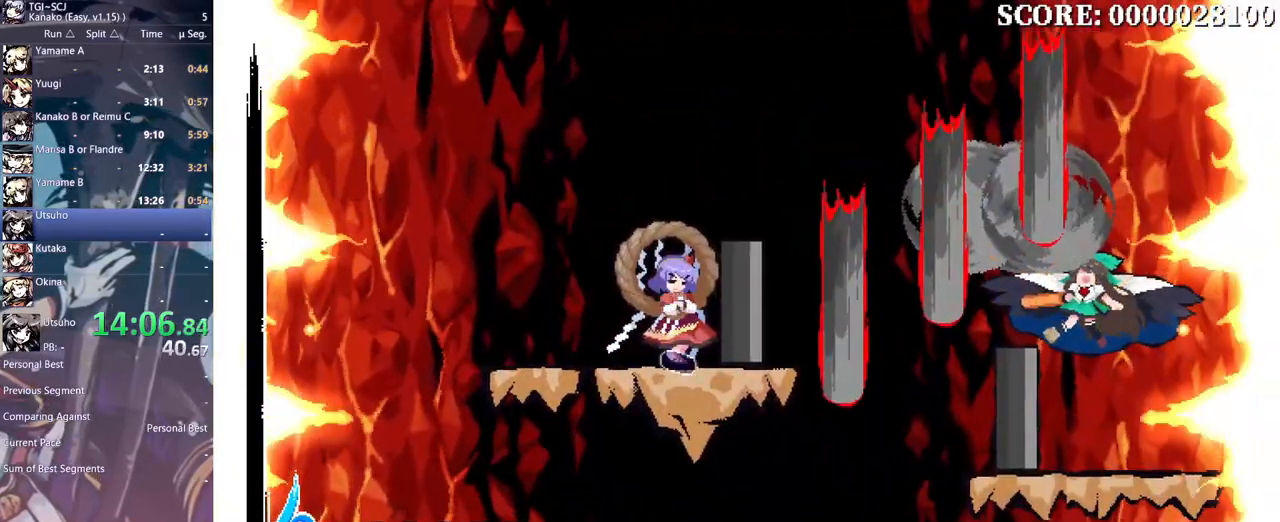
{"dt_ms": 500, "buttons": [], "events": []}
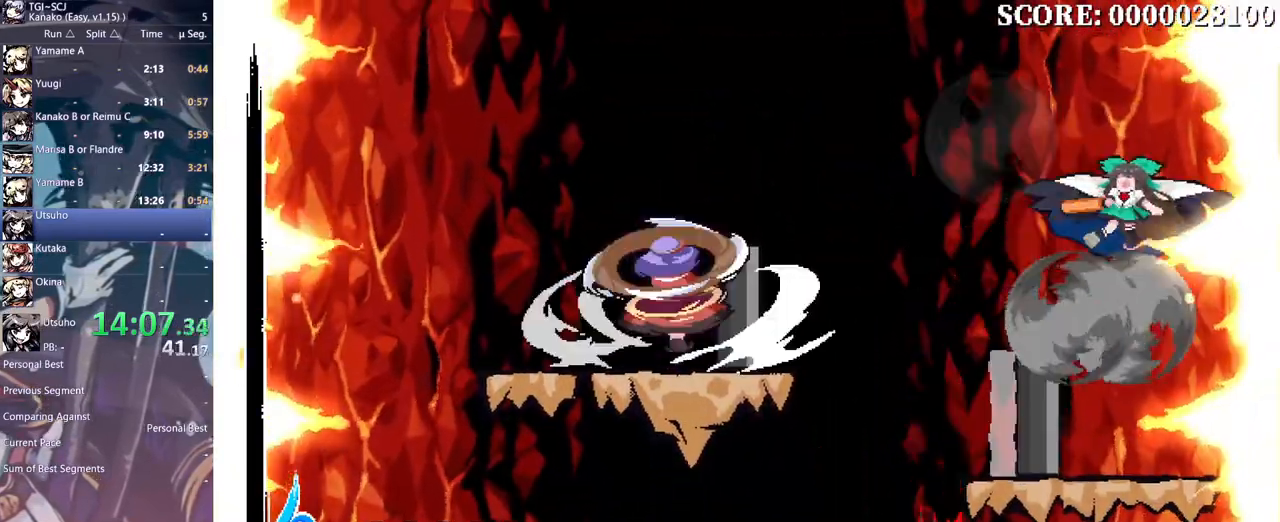
{"dt_ms": 500, "buttons": [], "events": []}
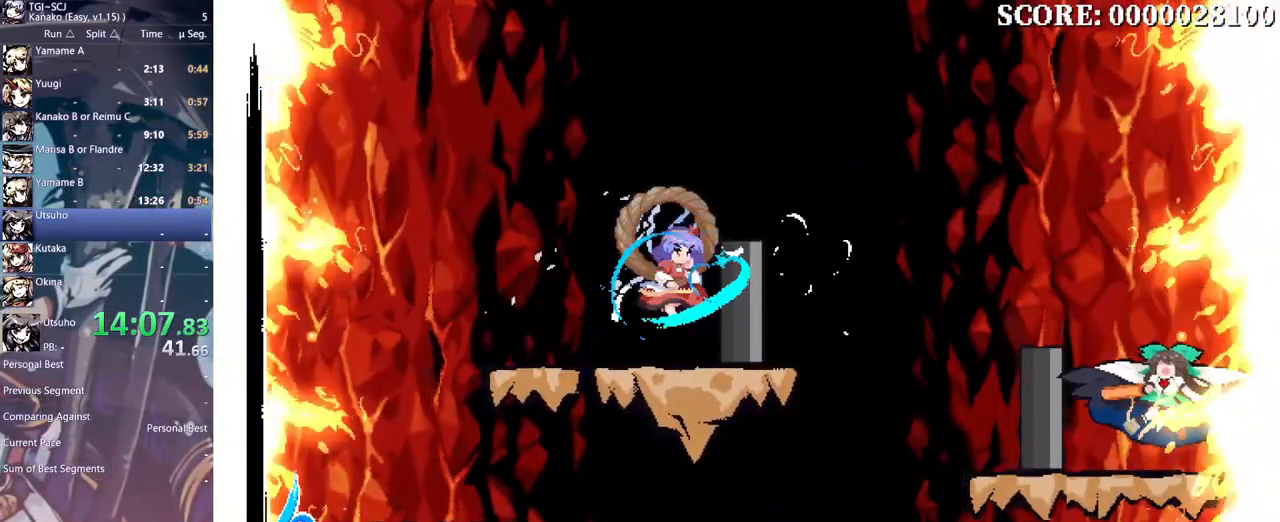
{"dt_ms": 500, "buttons": [], "events": []}